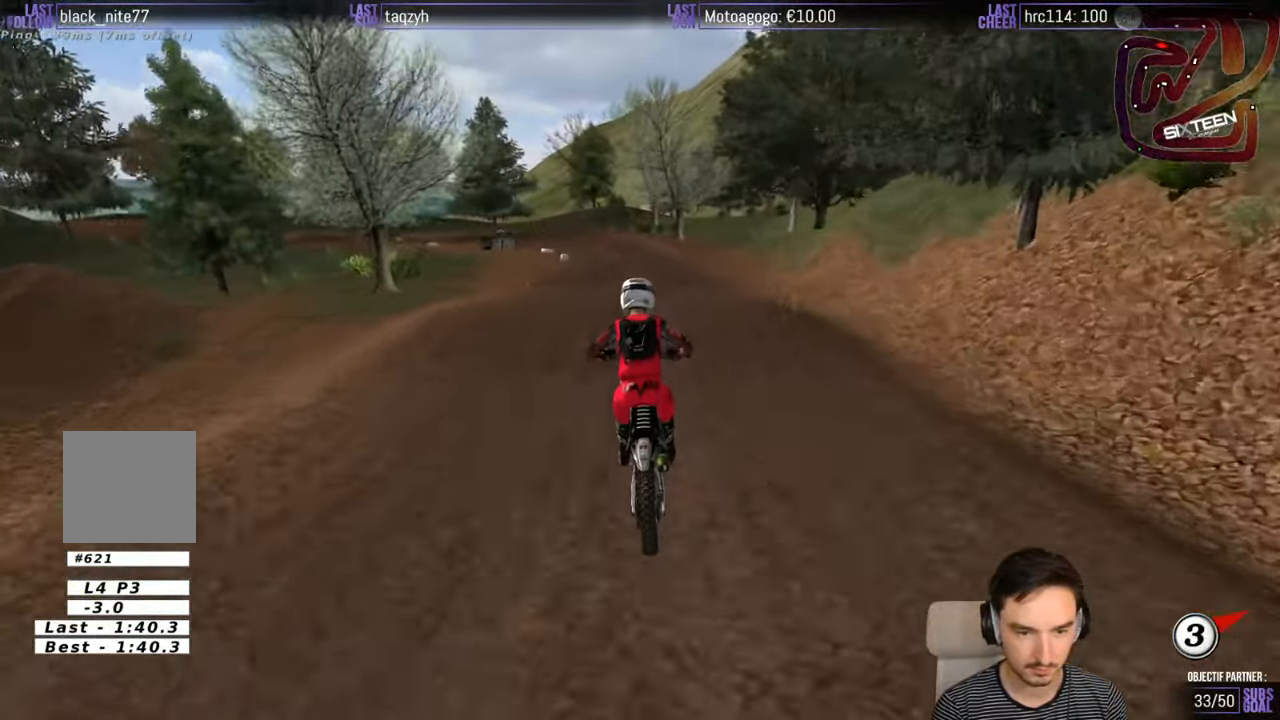
Gameplay with a controller (Xbox layout); each line is a JSON object with the inputs held at the frame after it. "events" lists button and stick changes between this image and that frame as [ms after this image, input, new state], when the widget could be followed in between. Not read: L1 L3 R3.
{"buttons": [], "left_stick": "center", "right_stick": "center", "events": [[33, "R2", "up"], [133, "left_stick", "down-left"], [334, "left_stick", "center"]]}
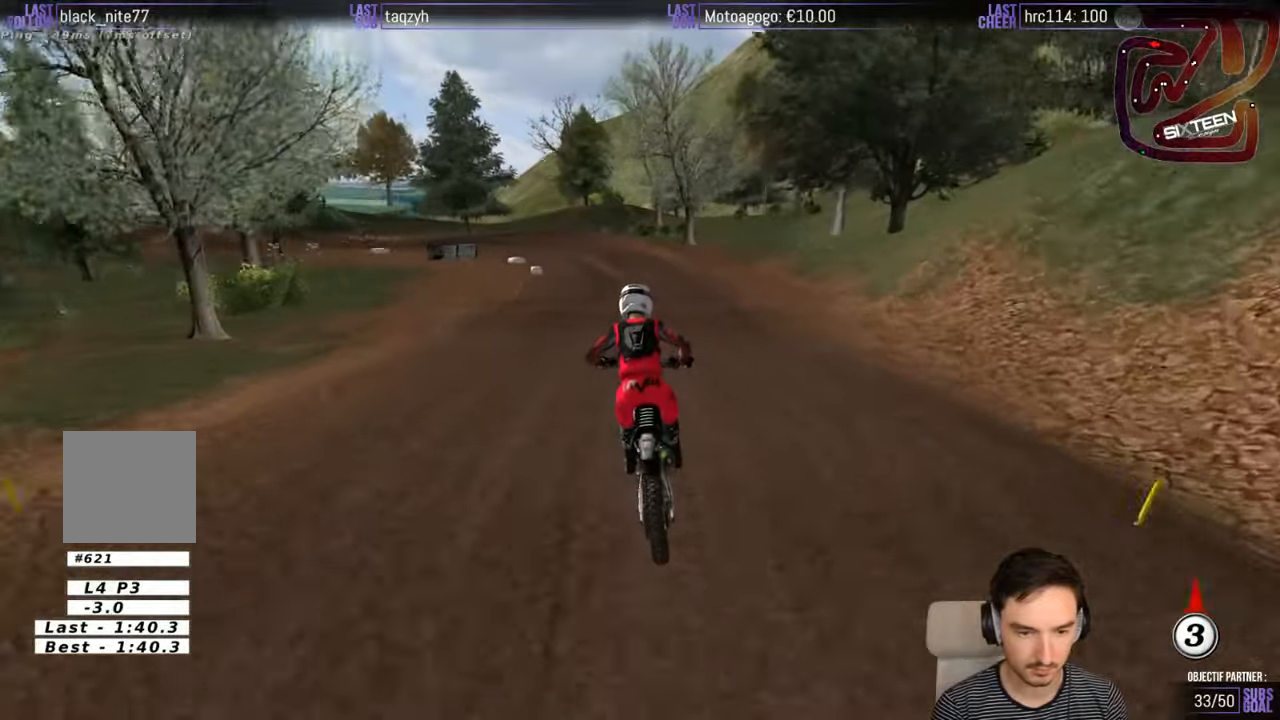
{"buttons": [], "left_stick": "down-left", "right_stick": "center", "events": [[234, "left_stick", "down-left"], [334, "X", "down"], [450, "X", "up"]]}
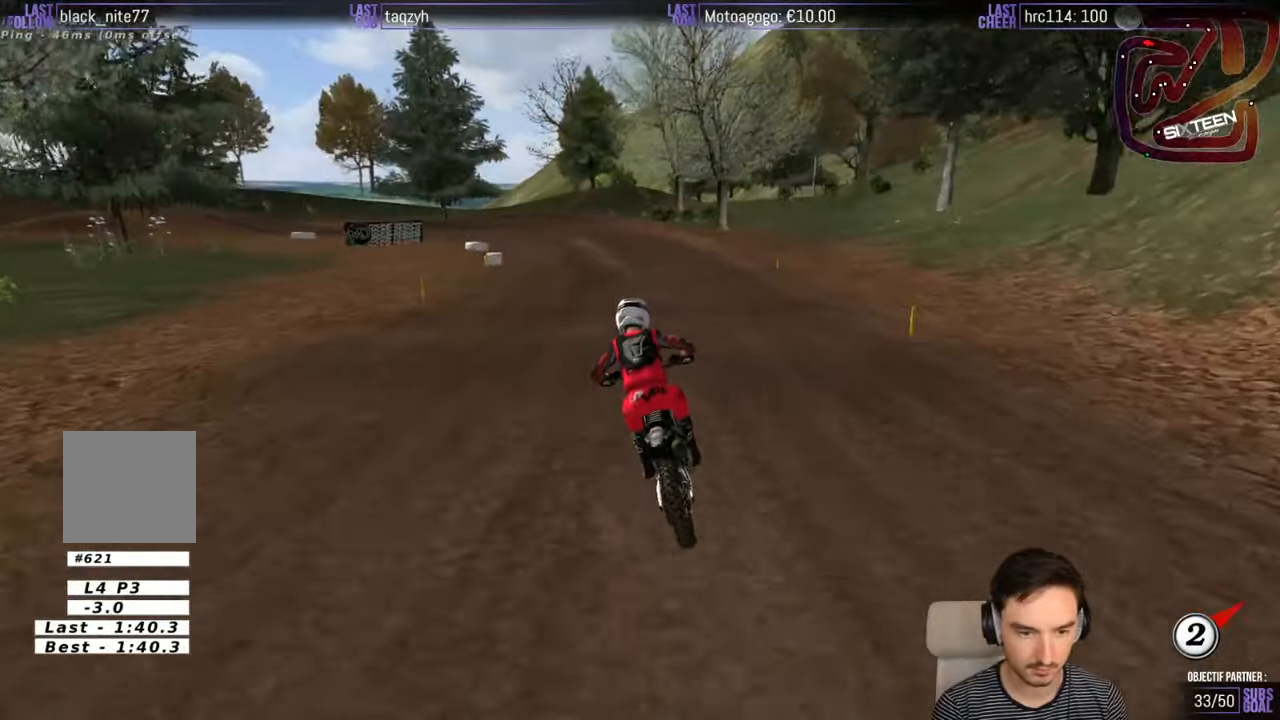
{"buttons": [], "left_stick": "down-left", "right_stick": "center", "events": []}
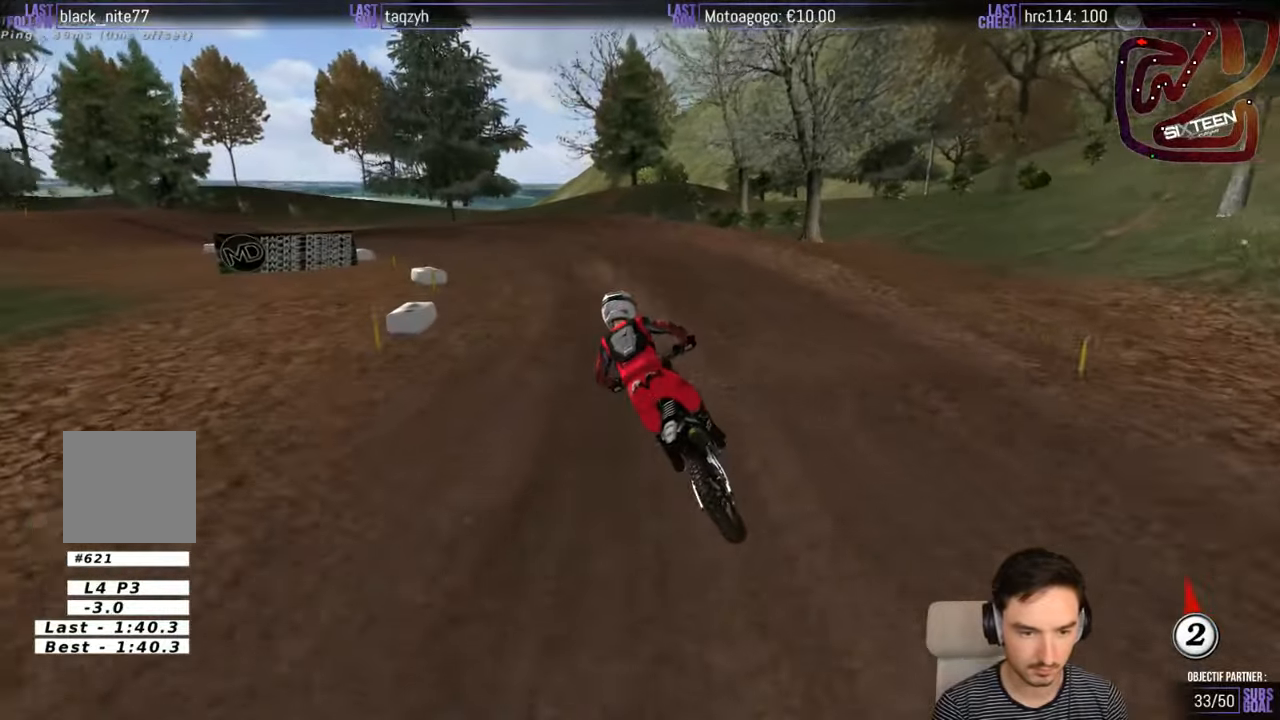
{"buttons": [], "left_stick": "down-left", "right_stick": "center", "events": []}
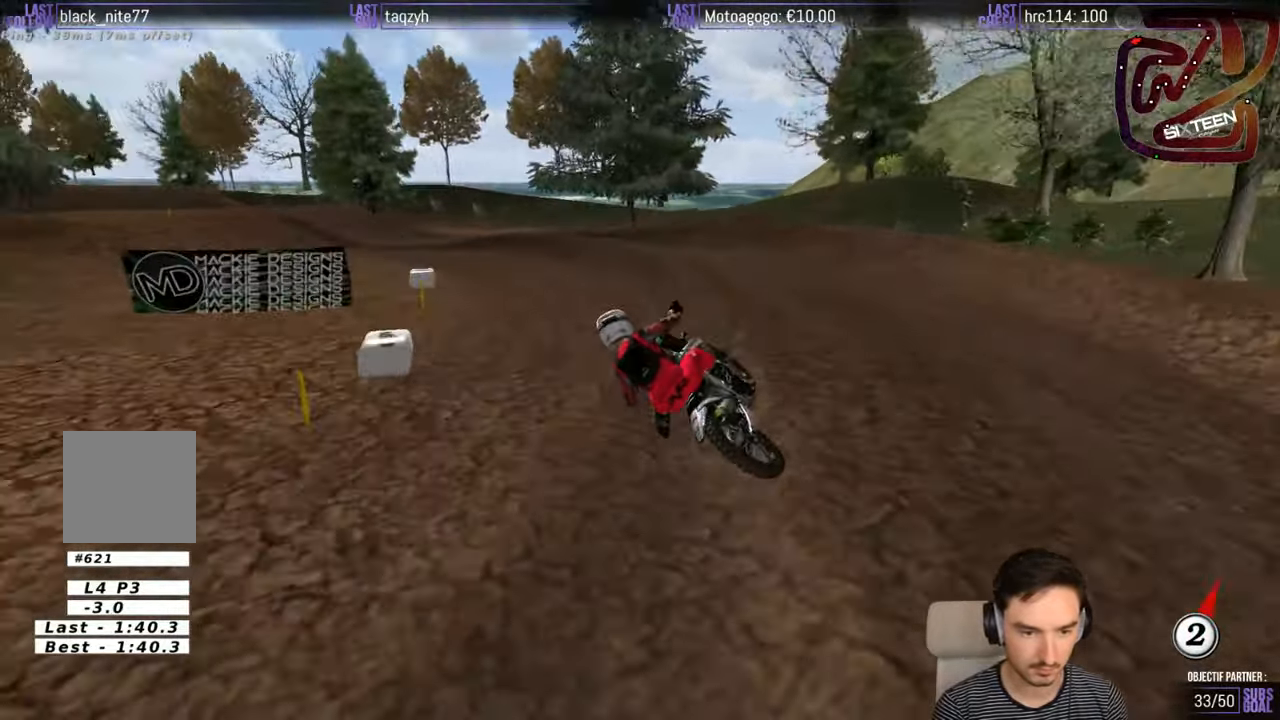
{"buttons": ["R2"], "left_stick": "center", "right_stick": "center", "events": [[400, "left_stick", "center"], [500, "R2", "down"]]}
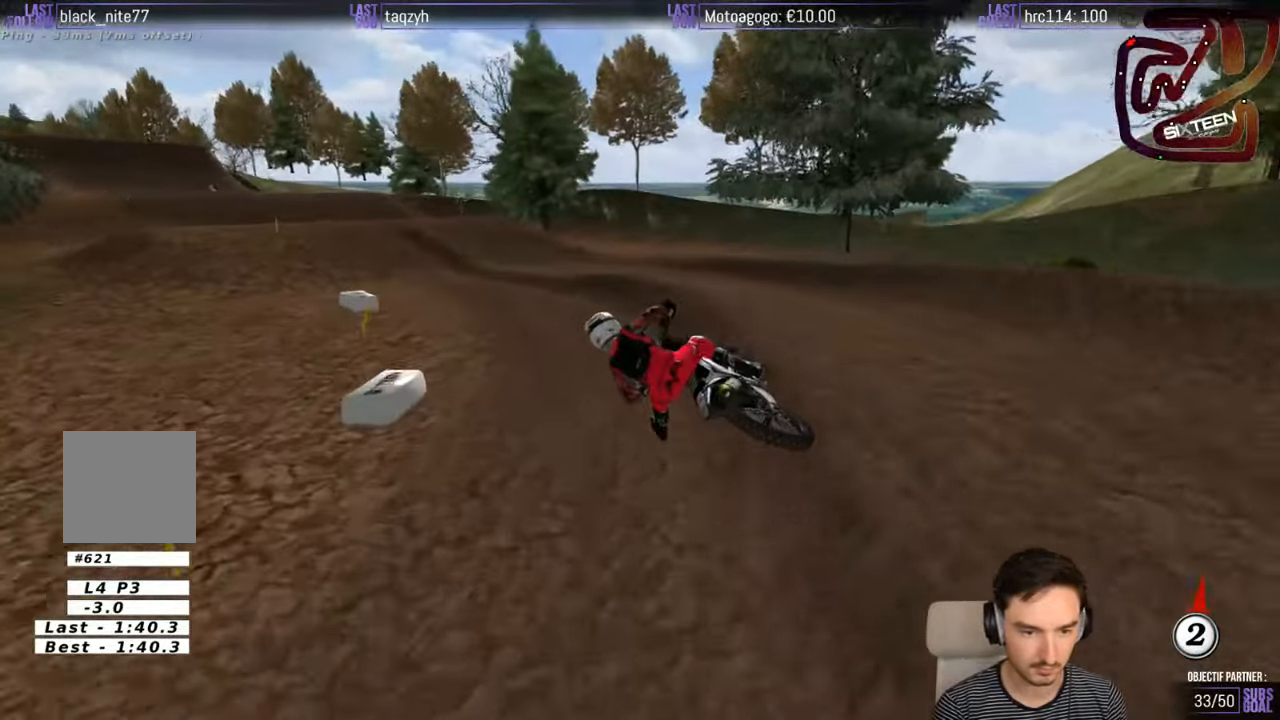
{"buttons": ["R2"], "left_stick": "right", "right_stick": "center", "events": [[467, "left_stick", "right"]]}
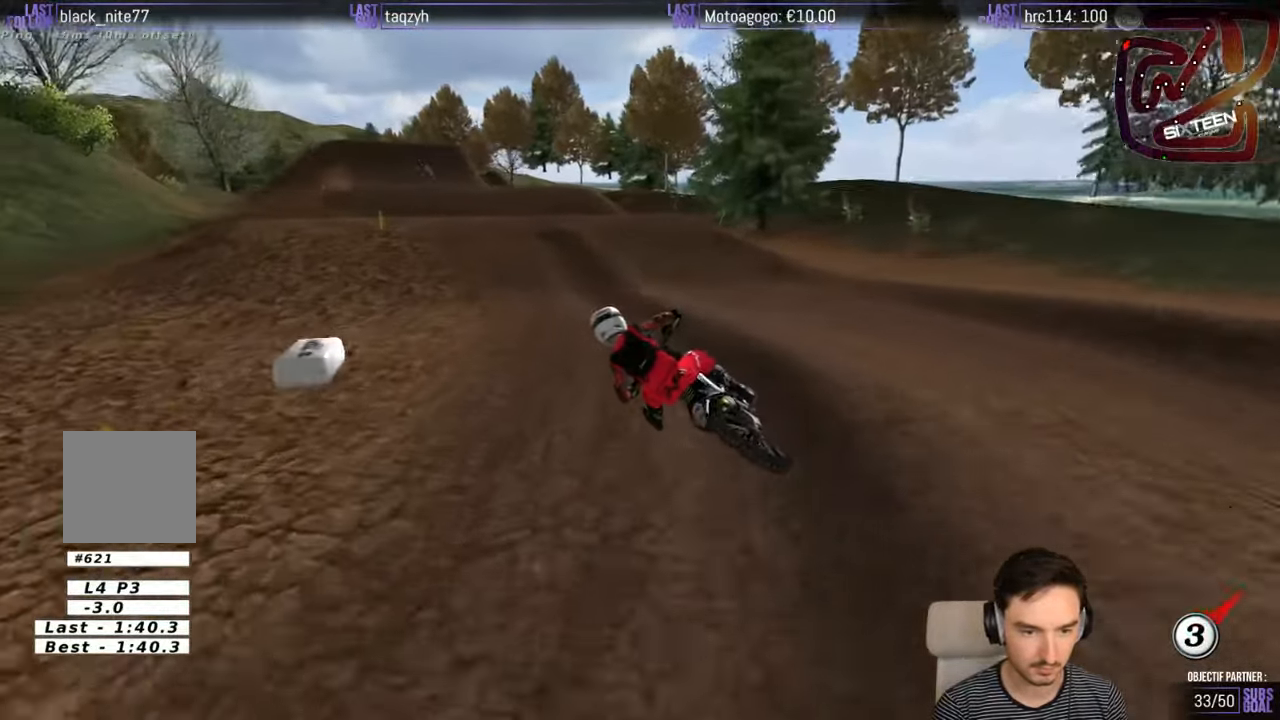
{"buttons": ["R2"], "left_stick": "right", "right_stick": "center", "events": [[50, "B", "down"], [100, "B", "up"], [200, "left_stick", "center"], [350, "left_stick", "right"]]}
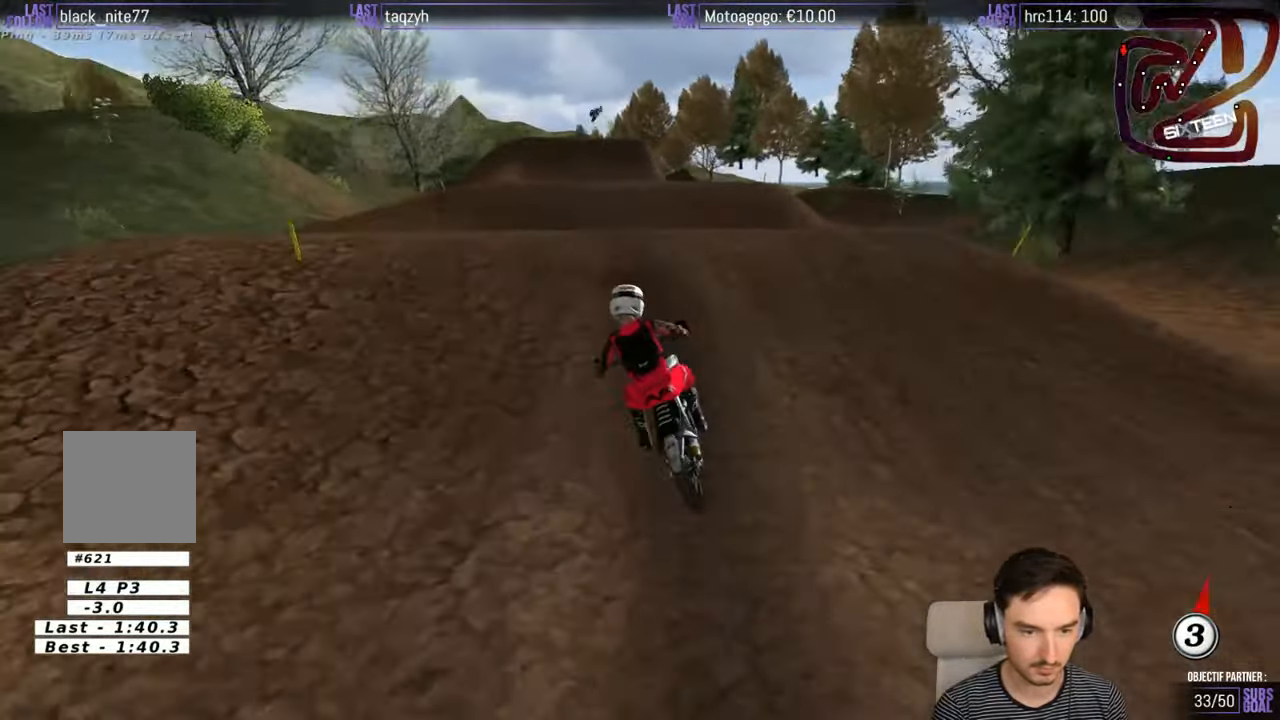
{"buttons": [], "left_stick": "down-left", "right_stick": "center", "events": [[50, "left_stick", "center"], [200, "left_stick", "down-left"], [334, "R2", "up"]]}
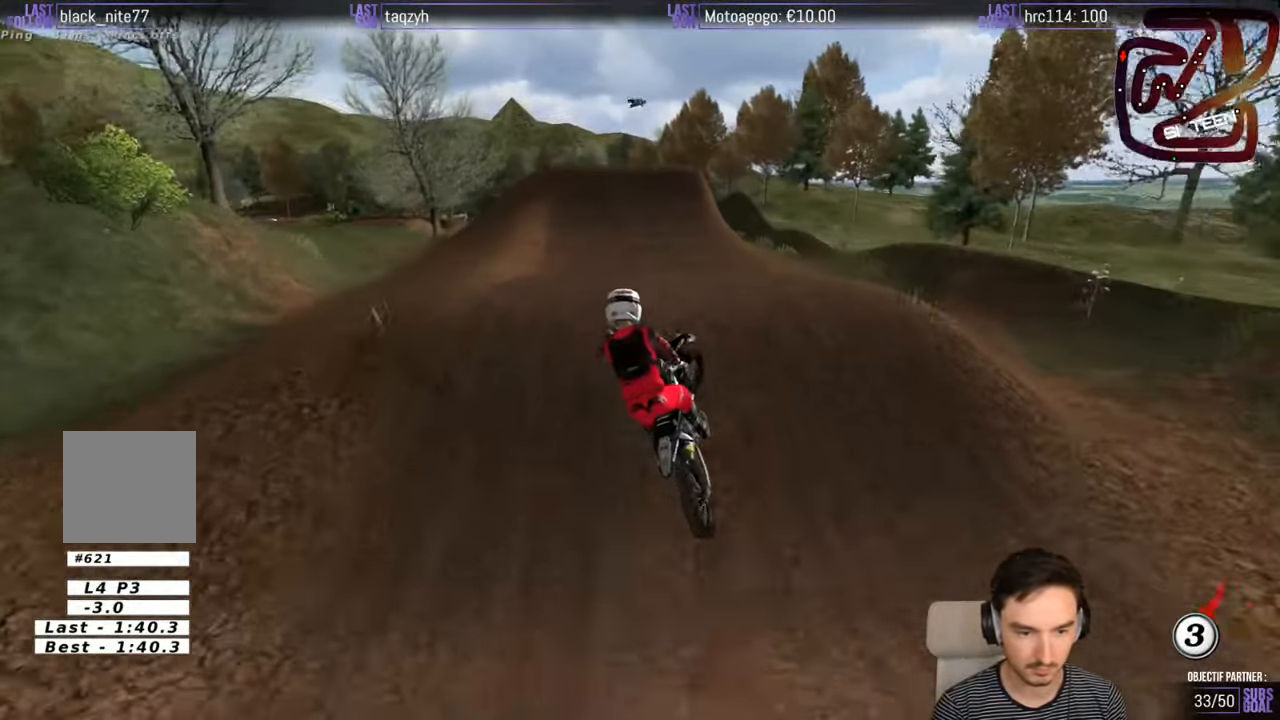
{"buttons": [], "left_stick": "center", "right_stick": "center", "events": [[34, "left_stick", "down"], [134, "left_stick", "down-right"], [434, "left_stick", "center"]]}
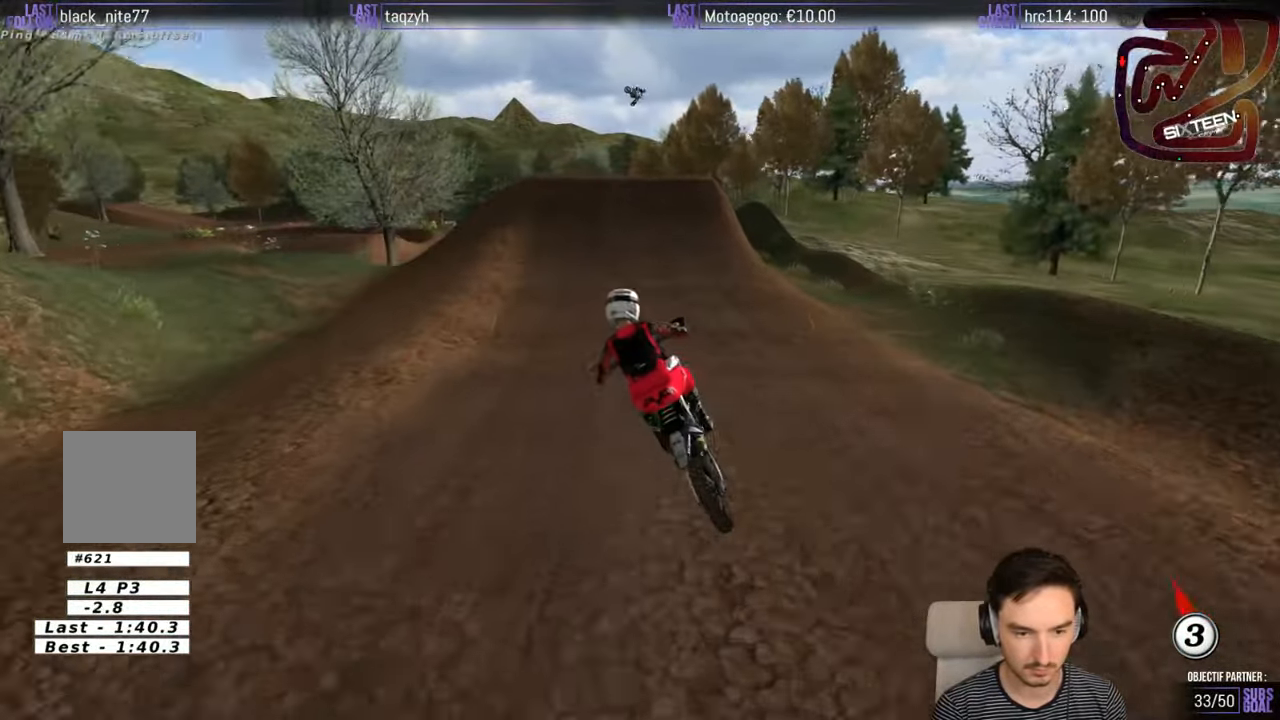
{"buttons": ["R2"], "left_stick": "center", "right_stick": "center", "events": [[267, "R2", "down"], [367, "left_stick", "left"], [467, "left_stick", "center"]]}
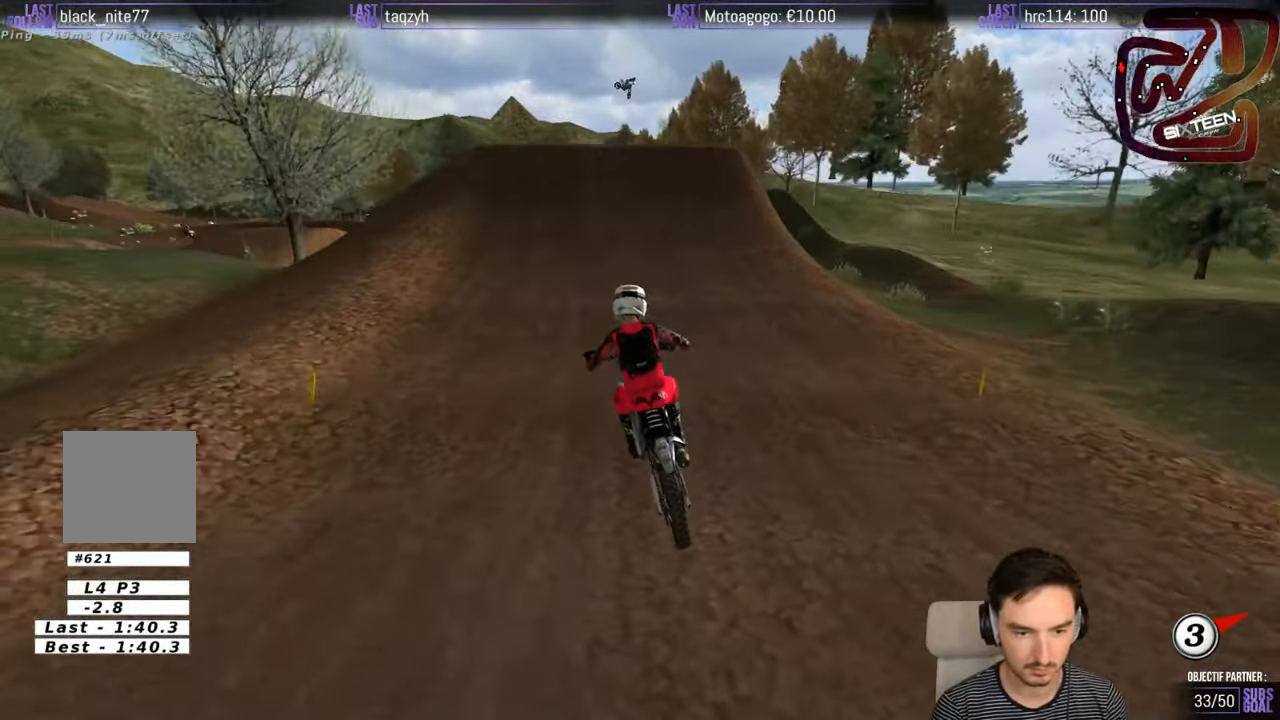
{"buttons": ["R2"], "left_stick": "center", "right_stick": "center", "events": [[300, "left_stick", "down-right"], [416, "left_stick", "center"]]}
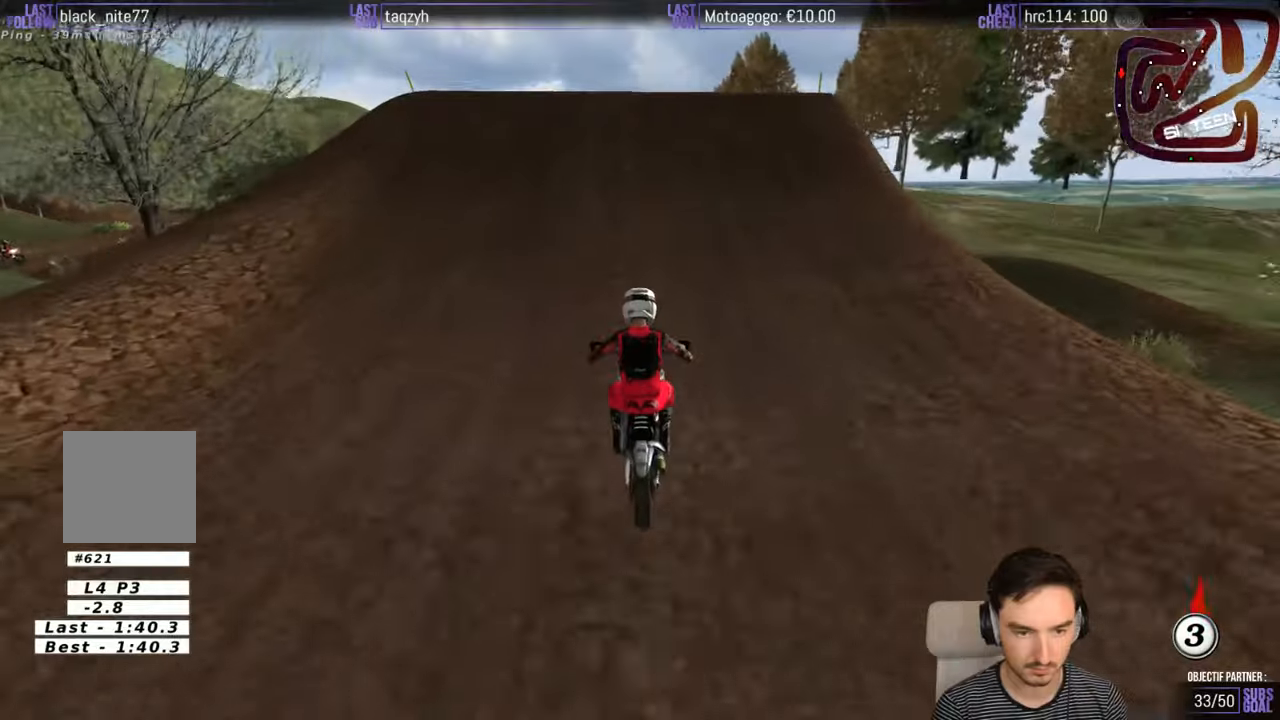
{"buttons": ["R2"], "left_stick": "right", "right_stick": "center", "events": [[333, "R2", "up"], [333, "left_stick", "right"], [466, "R2", "down"]]}
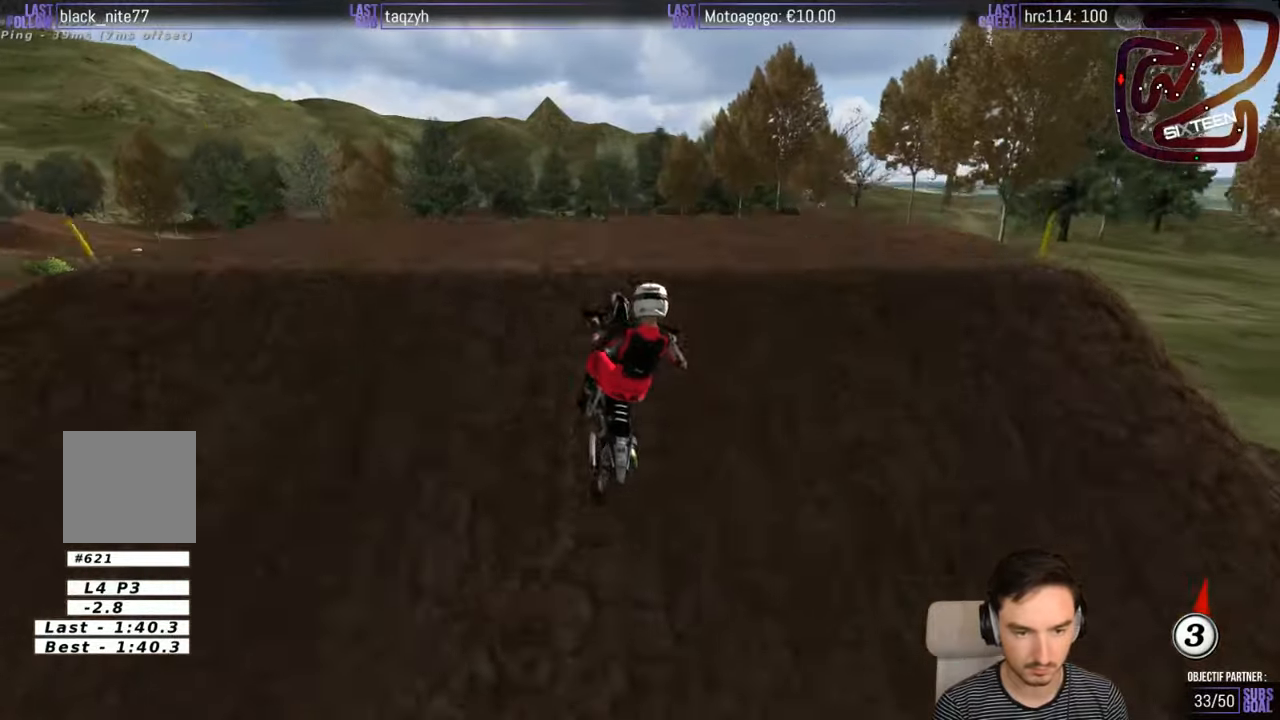
{"buttons": [], "left_stick": "down-right", "right_stick": "center", "events": [[116, "left_stick", "down-right"], [200, "R2", "up"]]}
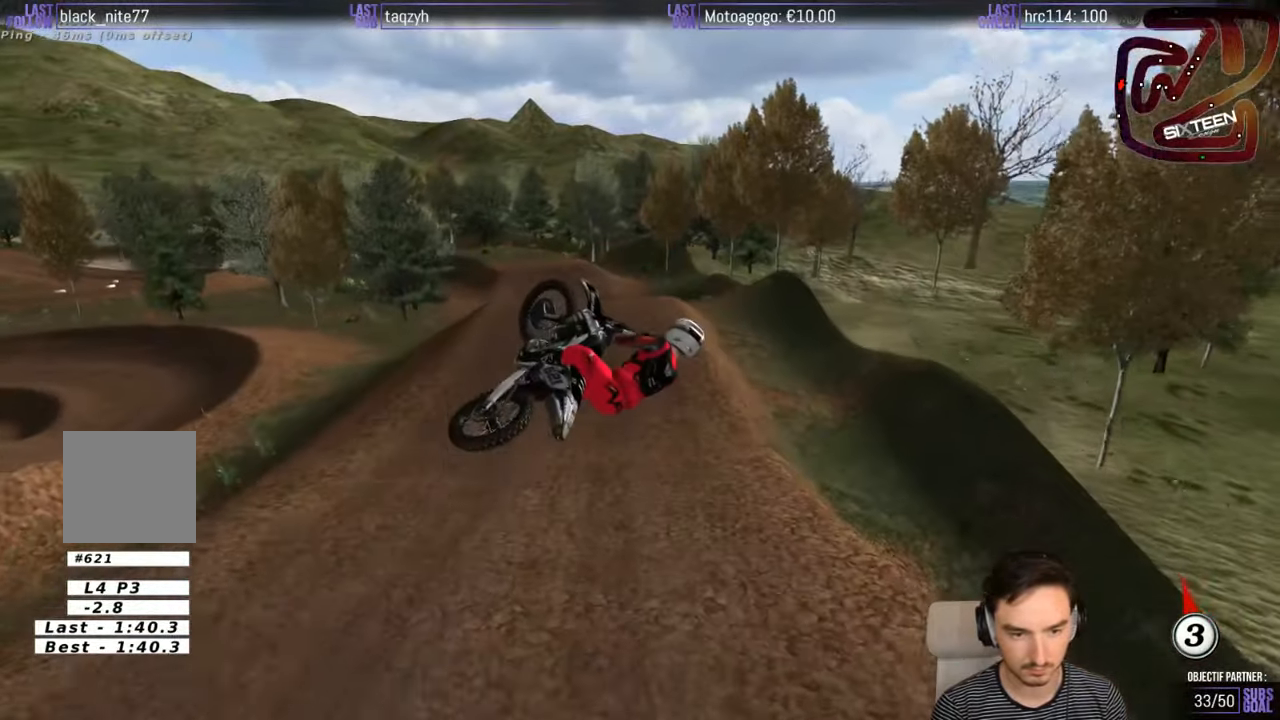
{"buttons": [], "left_stick": "down-right", "right_stick": "center", "events": [[66, "left_stick", "down-left"], [200, "left_stick", "down"], [316, "left_stick", "down-right"]]}
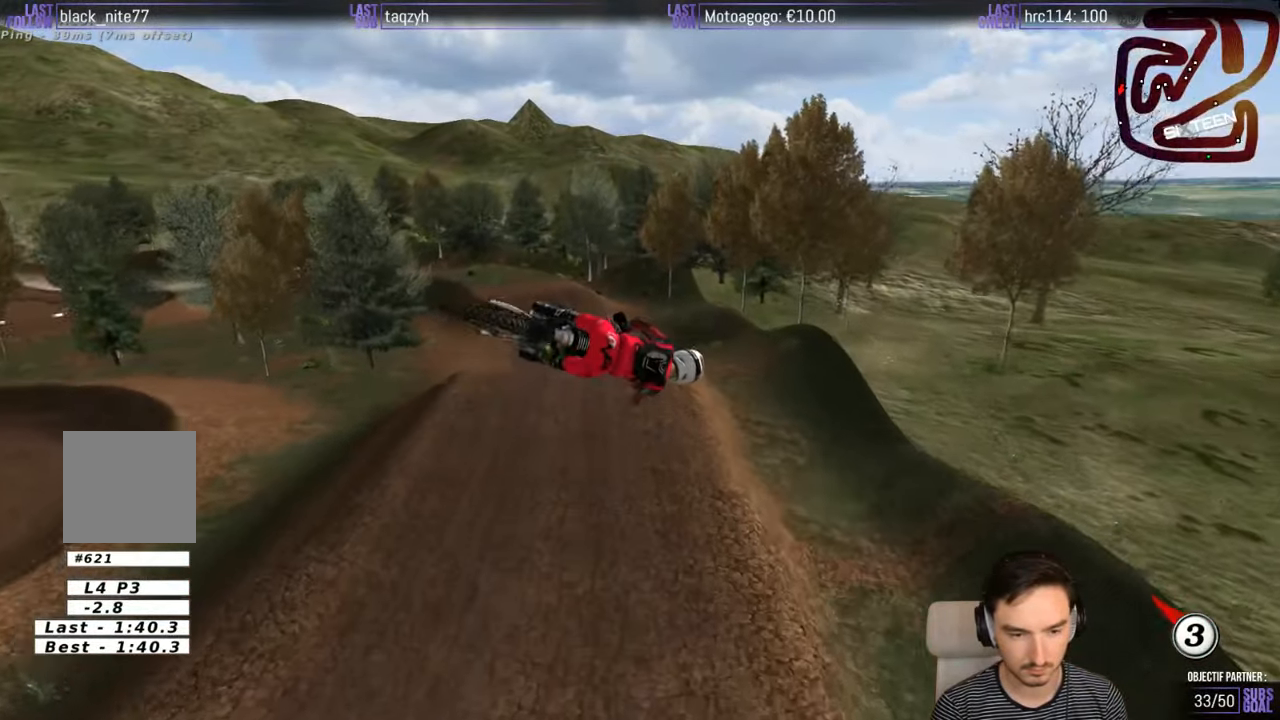
{"buttons": [], "left_stick": "down", "right_stick": "center", "events": [[116, "left_stick", "down-left"], [216, "left_stick", "left"], [233, "R2", "down"], [383, "R2", "up"], [400, "left_stick", "down"]]}
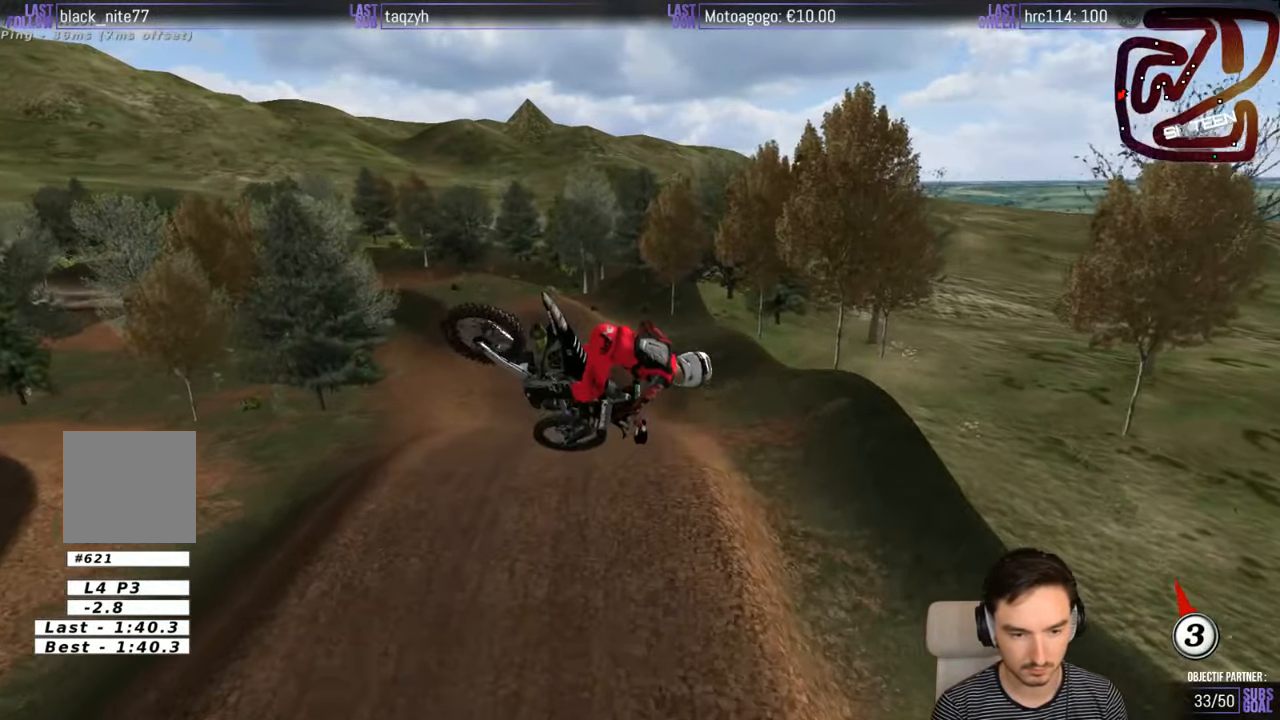
{"buttons": ["R2"], "left_stick": "down-right", "right_stick": "center", "events": [[433, "left_stick", "down-right"], [500, "R2", "down"]]}
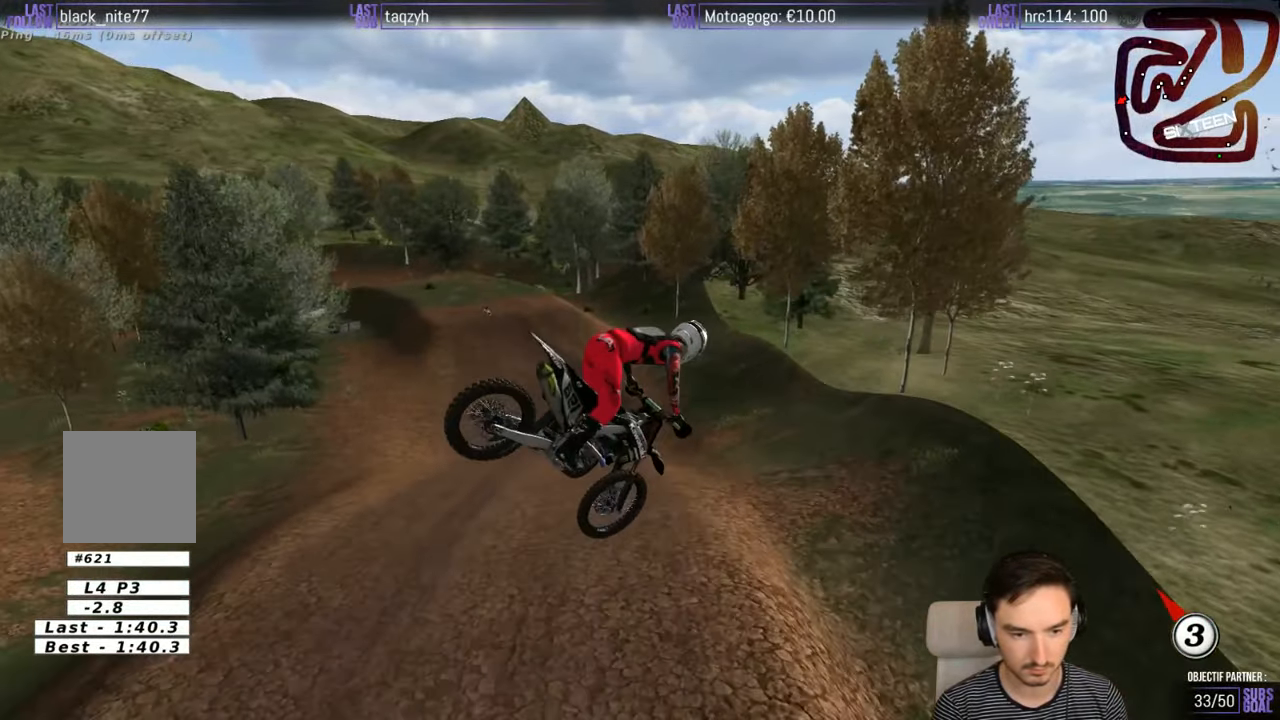
{"buttons": ["B", "R2"], "left_stick": "center", "right_stick": "center", "events": [[433, "B", "down"], [433, "left_stick", "center"]]}
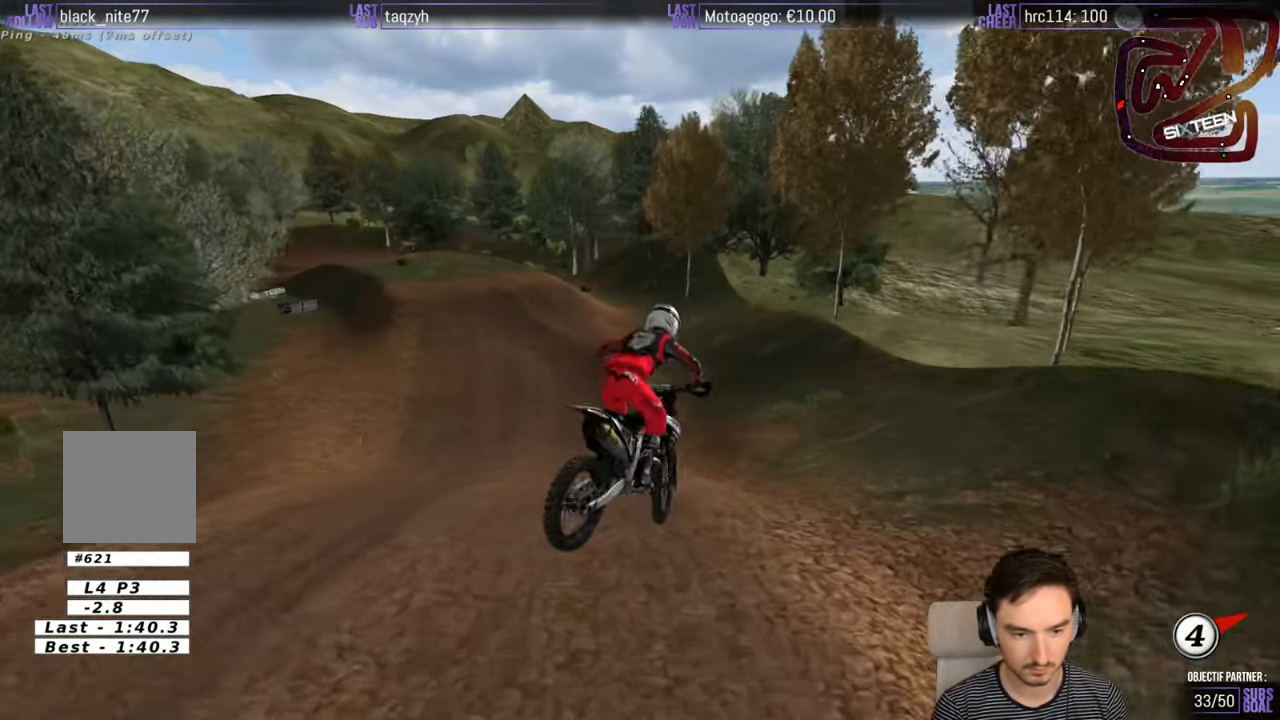
{"buttons": ["R2"], "left_stick": "down-left", "right_stick": "center", "events": [[33, "B", "up"], [183, "left_stick", "down-left"]]}
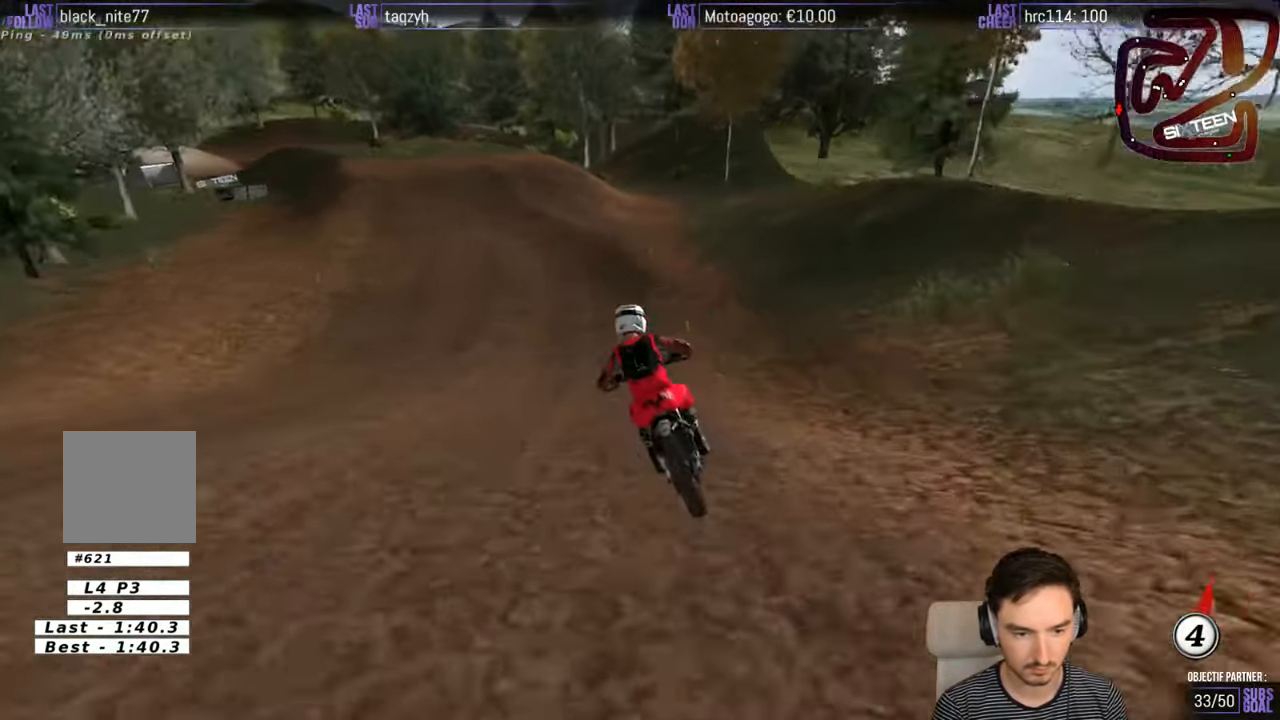
{"buttons": ["R2"], "left_stick": "center", "right_stick": "center", "events": [[166, "left_stick", "down"], [266, "left_stick", "center"], [366, "left_stick", "down-left"], [483, "left_stick", "center"]]}
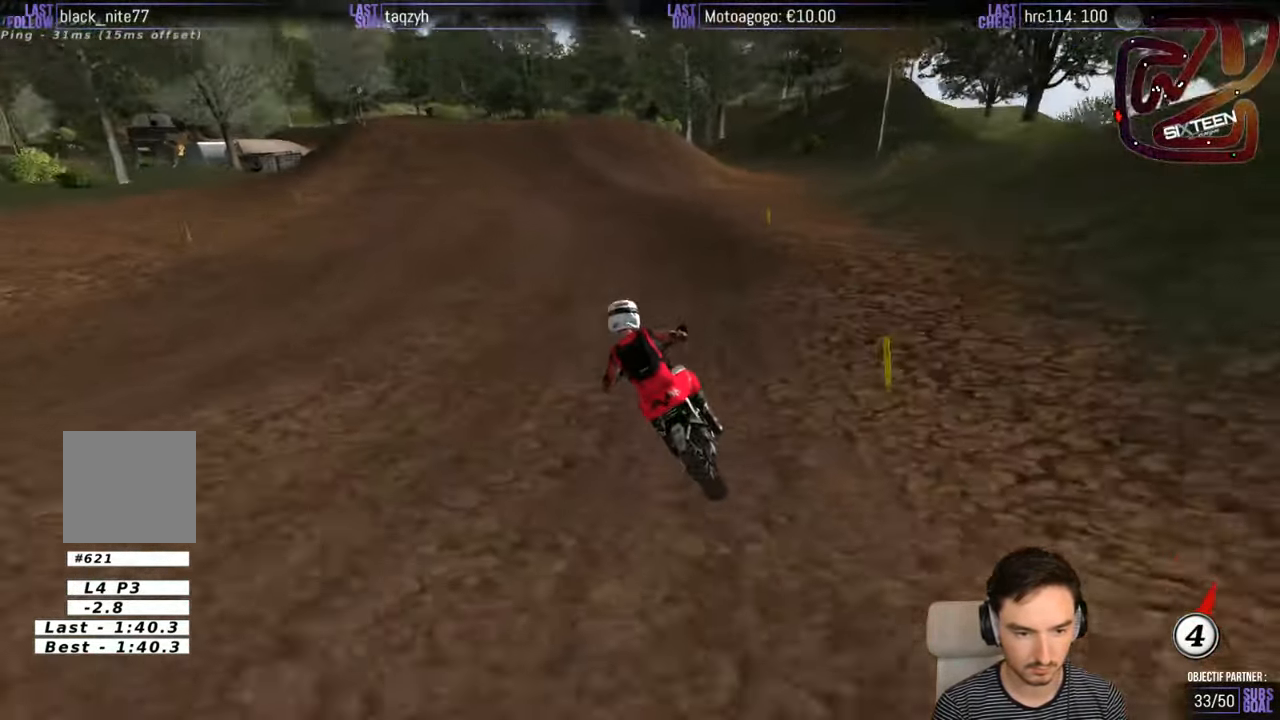
{"buttons": [], "left_stick": "center", "right_stick": "center", "events": [[166, "left_stick", "down-left"], [250, "R2", "up"], [250, "left_stick", "center"]]}
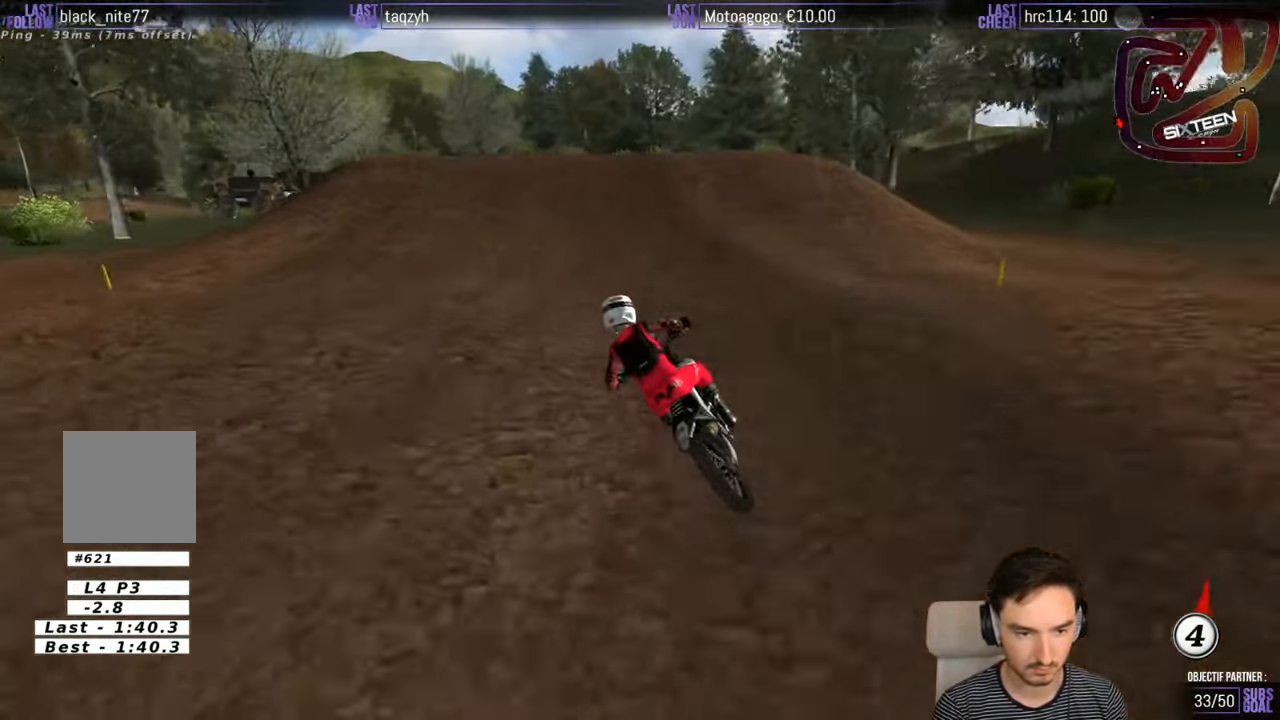
{"buttons": [], "left_stick": "center", "right_stick": "center", "events": [[33, "left_stick", "right"], [300, "A", "down"], [450, "A", "up"], [450, "left_stick", "center"]]}
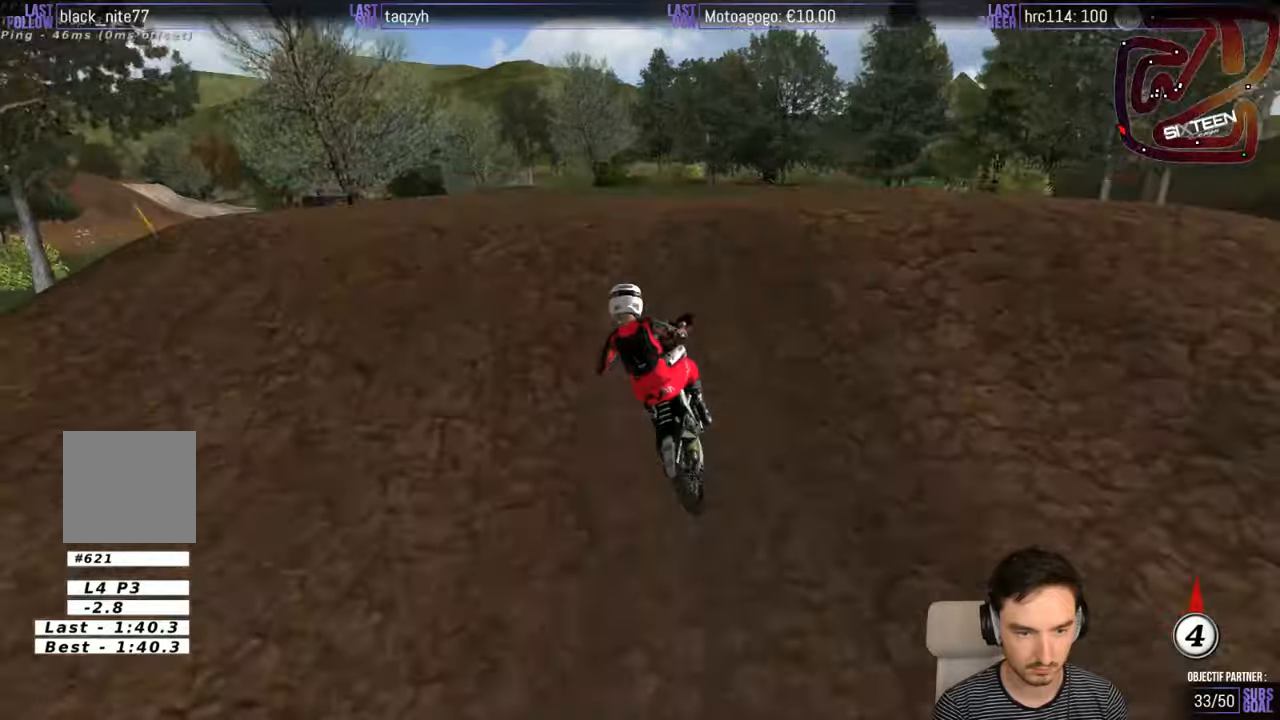
{"buttons": [], "left_stick": "down", "right_stick": "center", "events": [[17, "left_stick", "left"], [133, "left_stick", "down"]]}
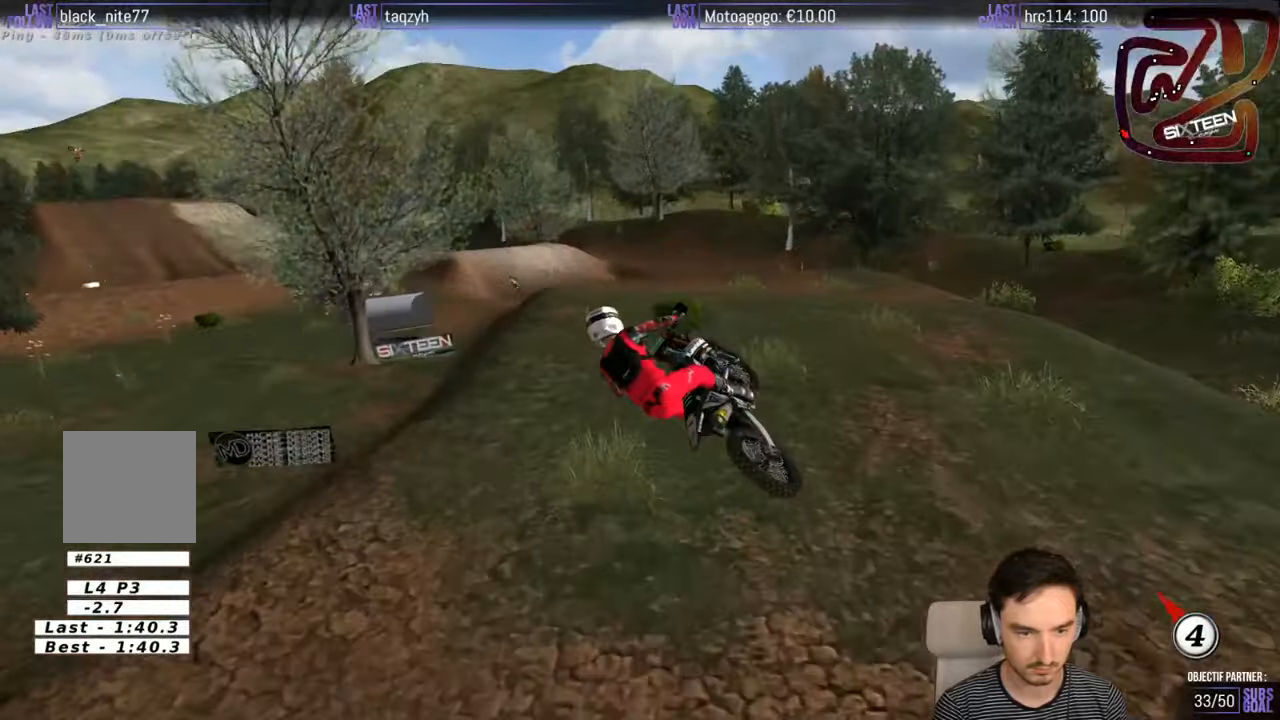
{"buttons": ["X", "R2"], "left_stick": "down-left", "right_stick": "center", "events": [[217, "left_stick", "down-left"], [450, "R2", "down"], [500, "X", "down"]]}
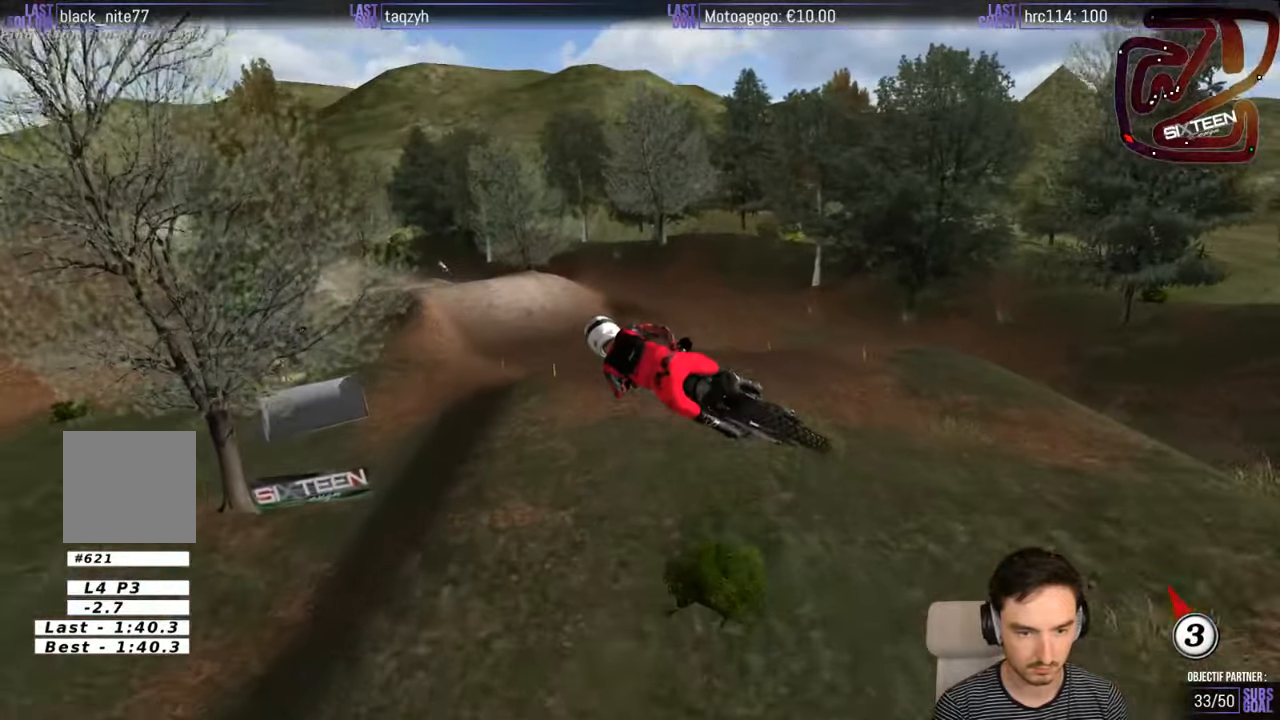
{"buttons": ["R2"], "left_stick": "down-left", "right_stick": "center", "events": [[100, "X", "up"]]}
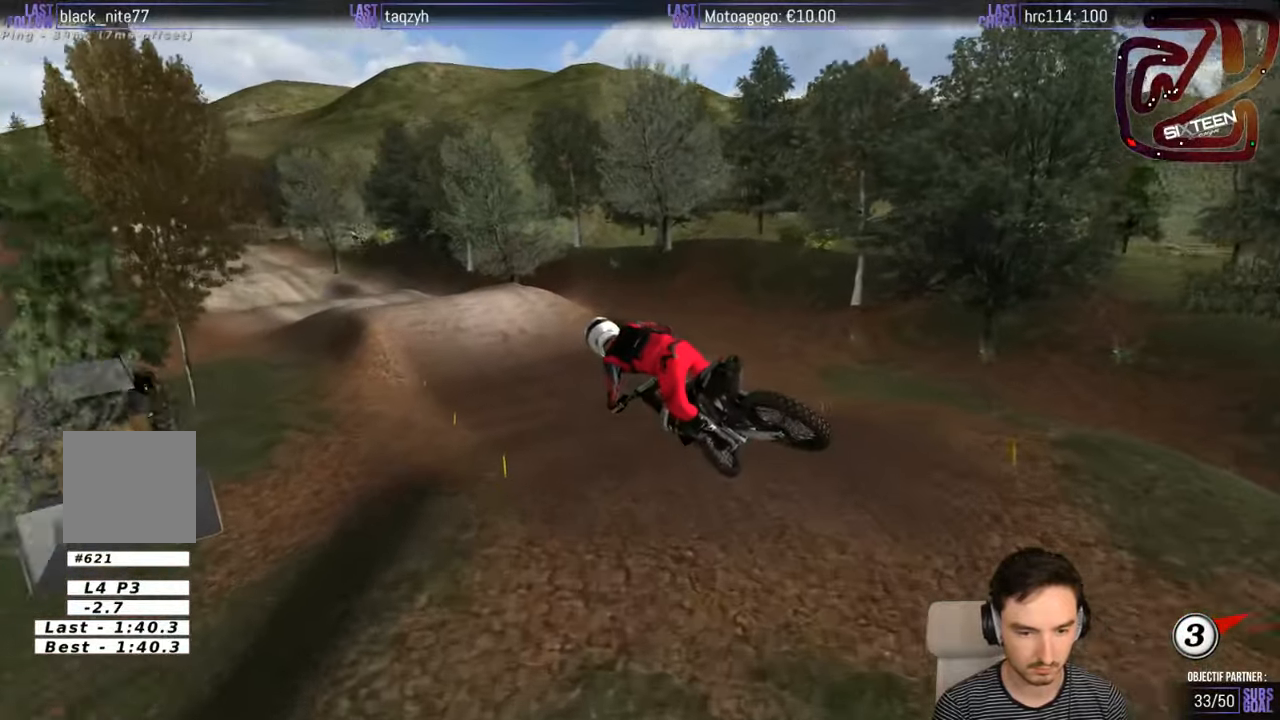
{"buttons": [], "left_stick": "down-left", "right_stick": "center", "events": [[200, "R2", "up"]]}
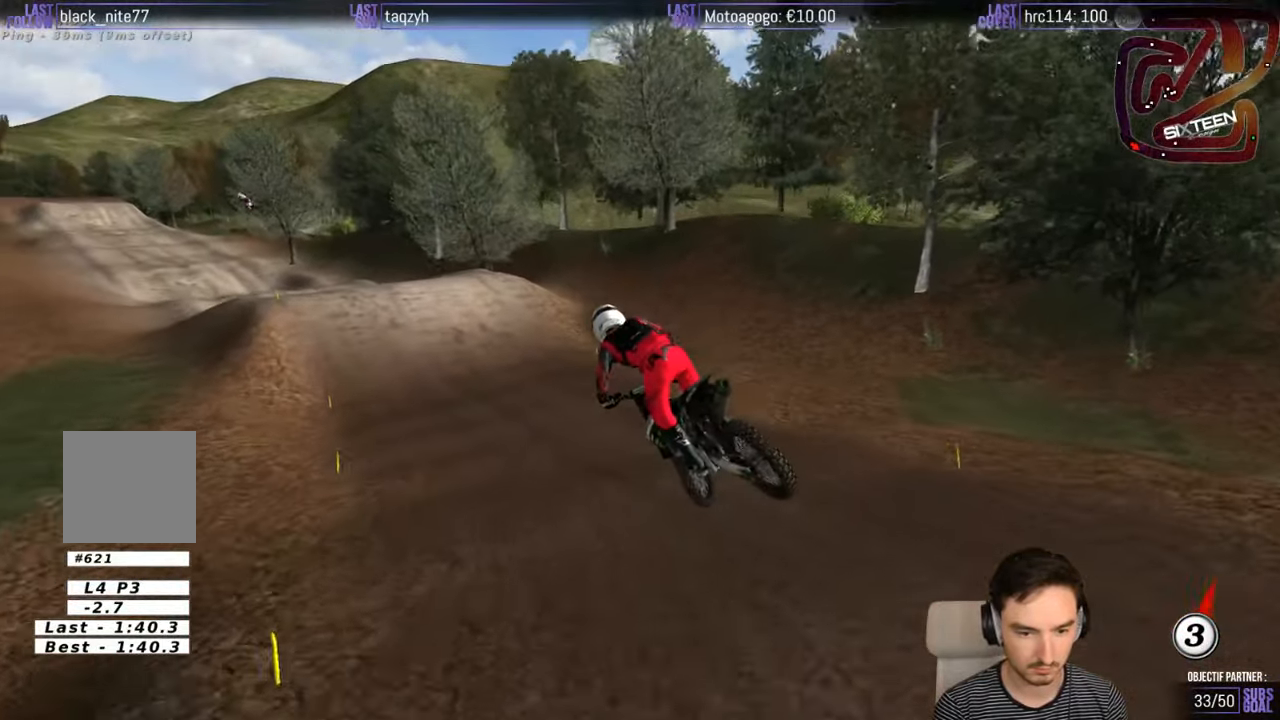
{"buttons": [], "left_stick": "center", "right_stick": "center", "events": [[33, "left_stick", "center"]]}
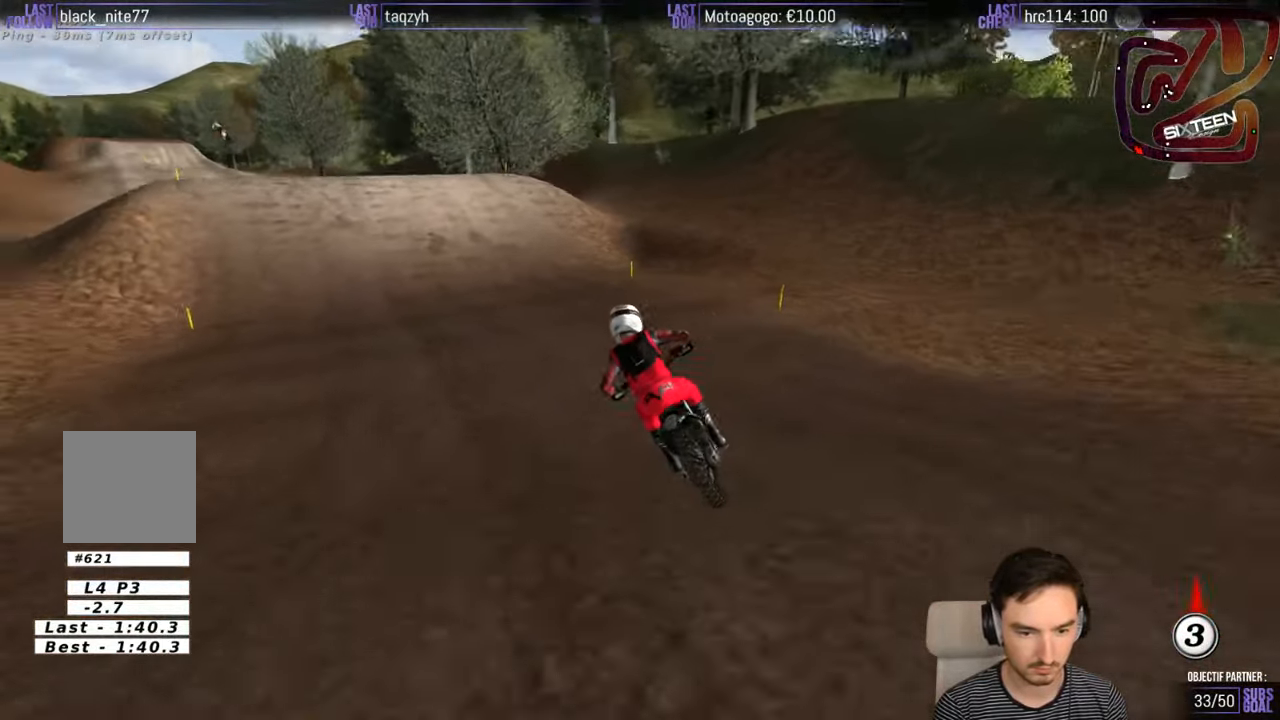
{"buttons": ["R2"], "left_stick": "right", "right_stick": "center", "events": [[33, "left_stick", "down-left"], [250, "left_stick", "center"], [283, "R2", "down"], [417, "left_stick", "right"]]}
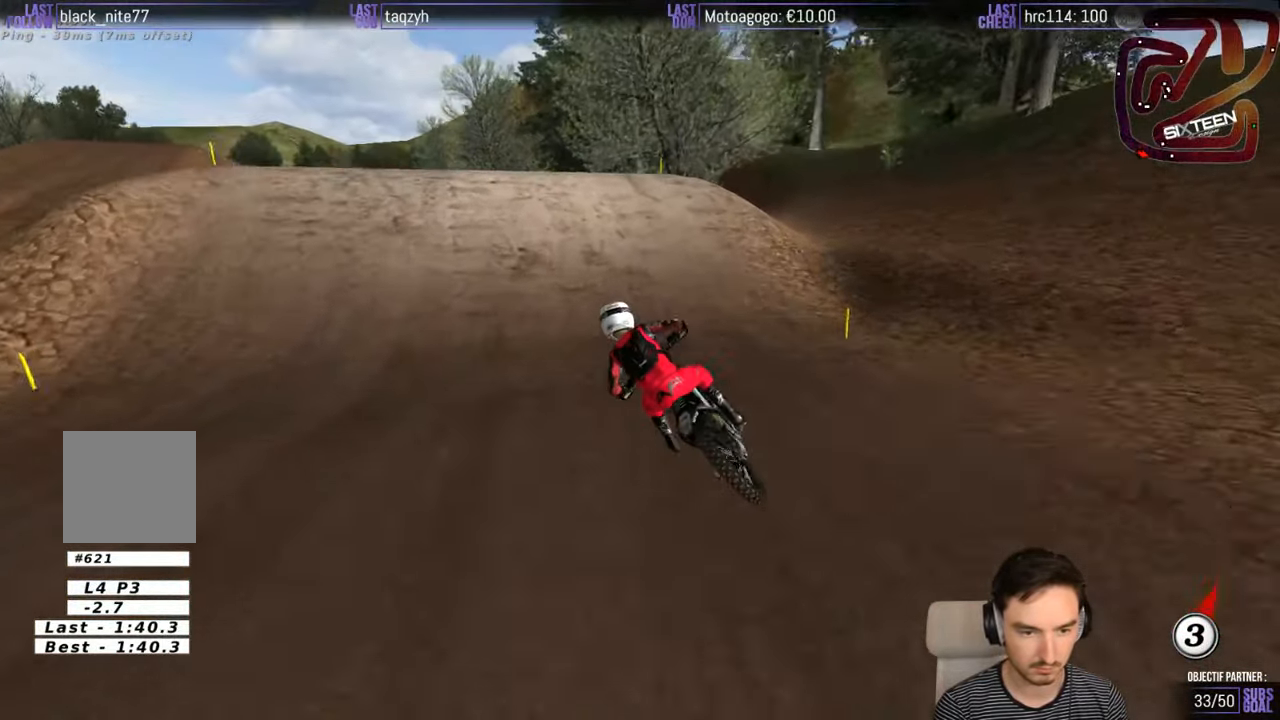
{"buttons": [], "left_stick": "right", "right_stick": "center", "events": [[100, "left_stick", "center"], [267, "R2", "up"], [333, "left_stick", "right"]]}
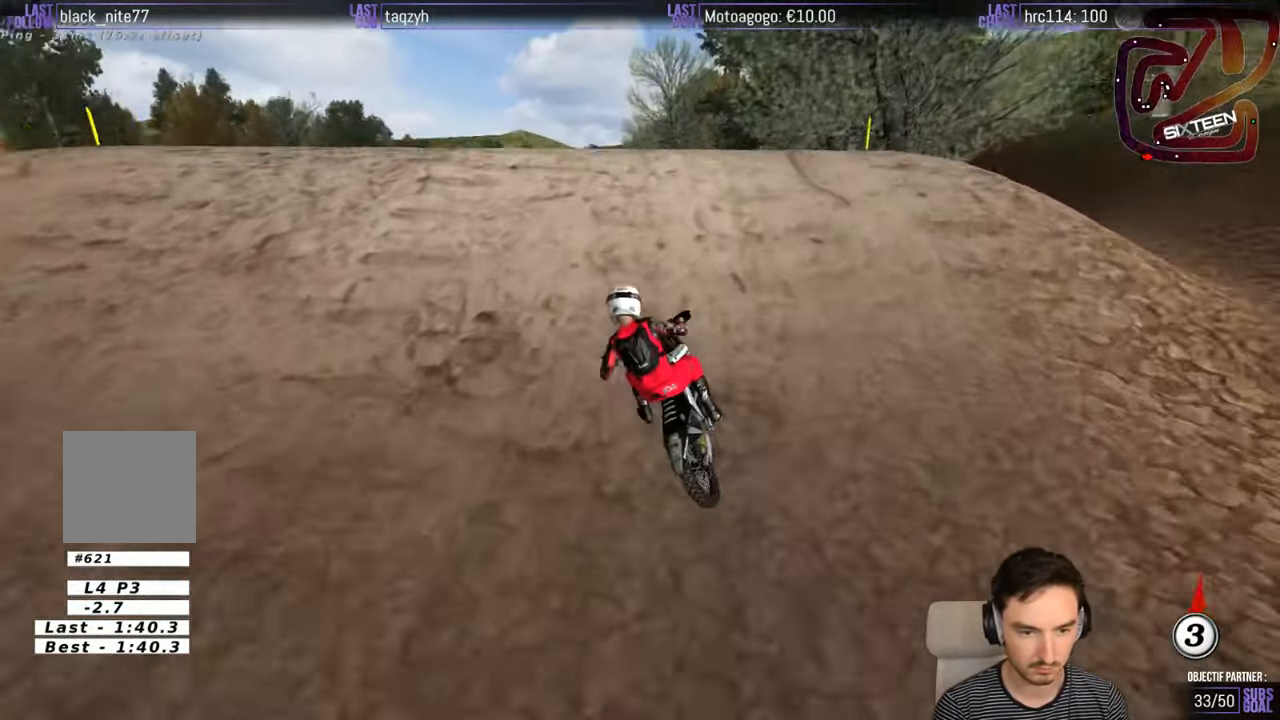
{"buttons": [], "left_stick": "down-left", "right_stick": "center", "events": [[67, "left_stick", "center"], [200, "left_stick", "down"], [400, "left_stick", "down-left"]]}
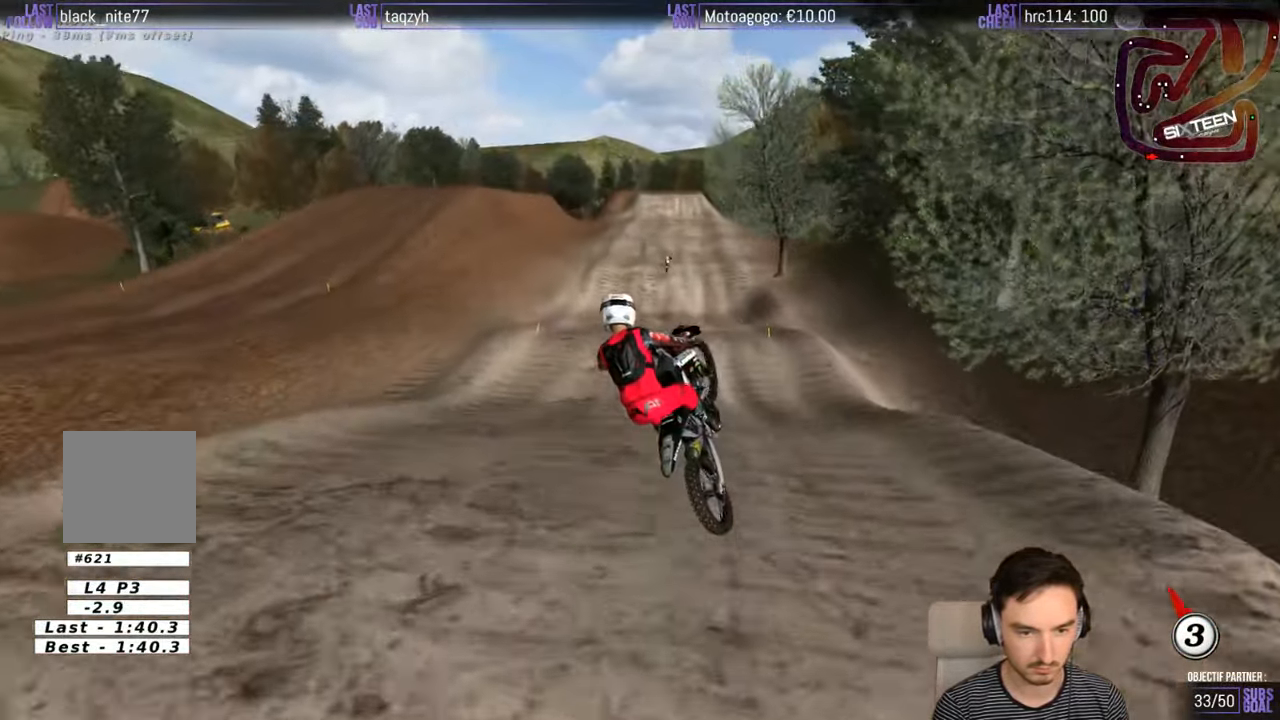
{"buttons": ["X", "R2"], "left_stick": "down-left", "right_stick": "center", "events": [[117, "R2", "down"], [467, "X", "down"]]}